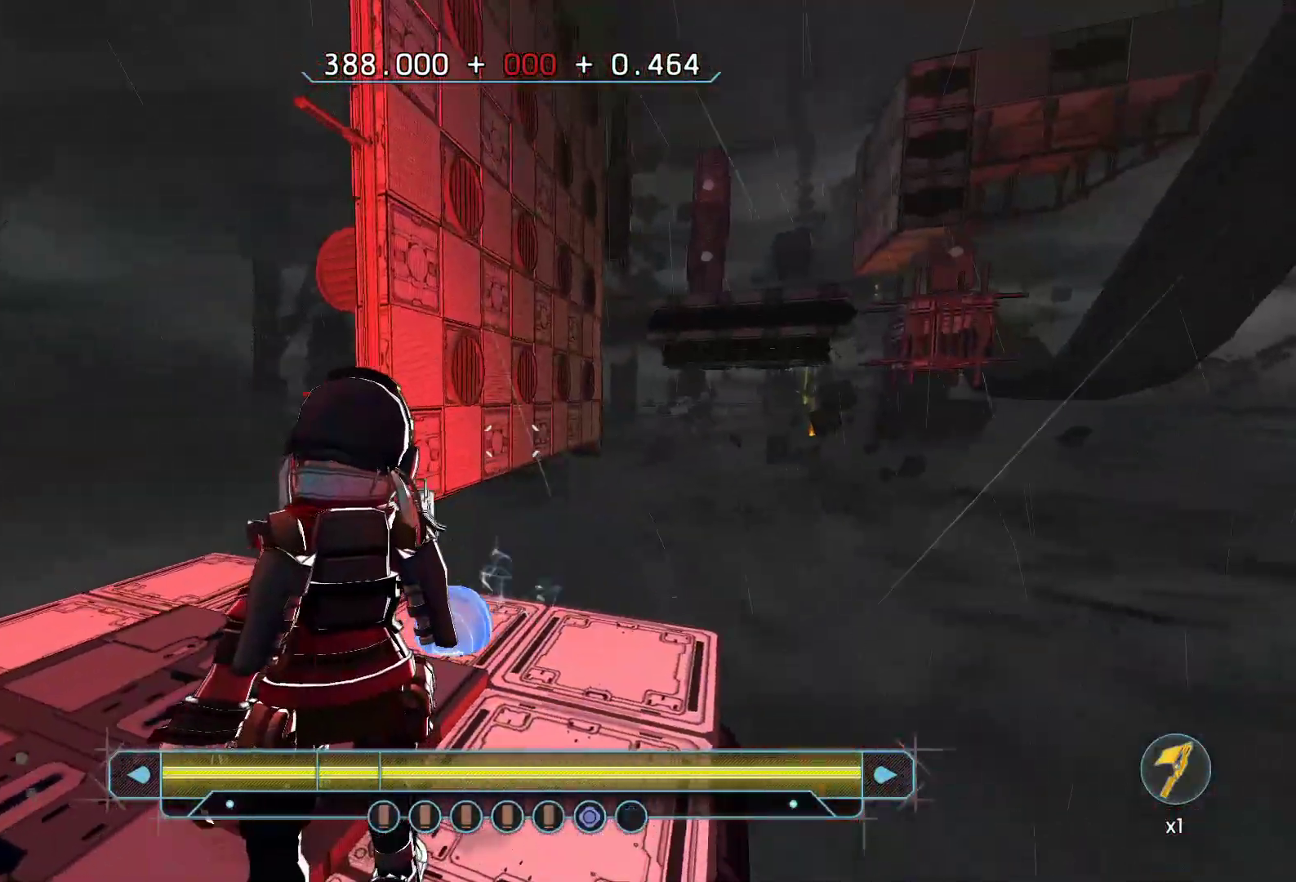
Gameplay with keyboard; each line is a JSON object with the keys held at the frame after it. "events" lists presses ("down") and releases ("up") of "a", "ctrl", "d", "e", "q", "r", "s", "shift", "space" and "w" between this image and that frame as [ms after this image, input, new state], when the widget could be followed in between. No other keys are recorded. Mouse input is not recorded.
{"keys": ["space", "w"], "events": [[100, "w", "down"], [483, "space", "down"]]}
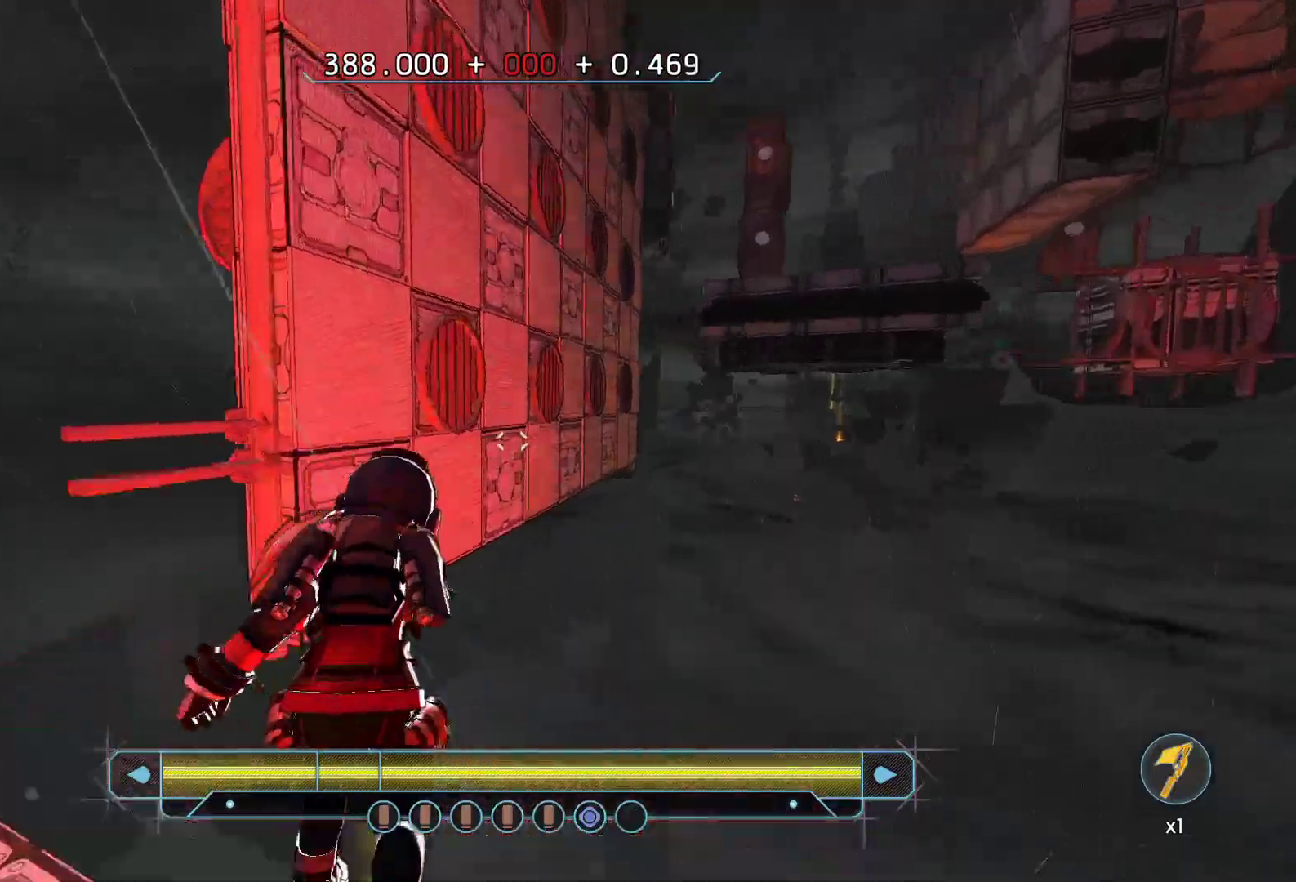
{"keys": ["w"], "events": [[133, "space", "up"]]}
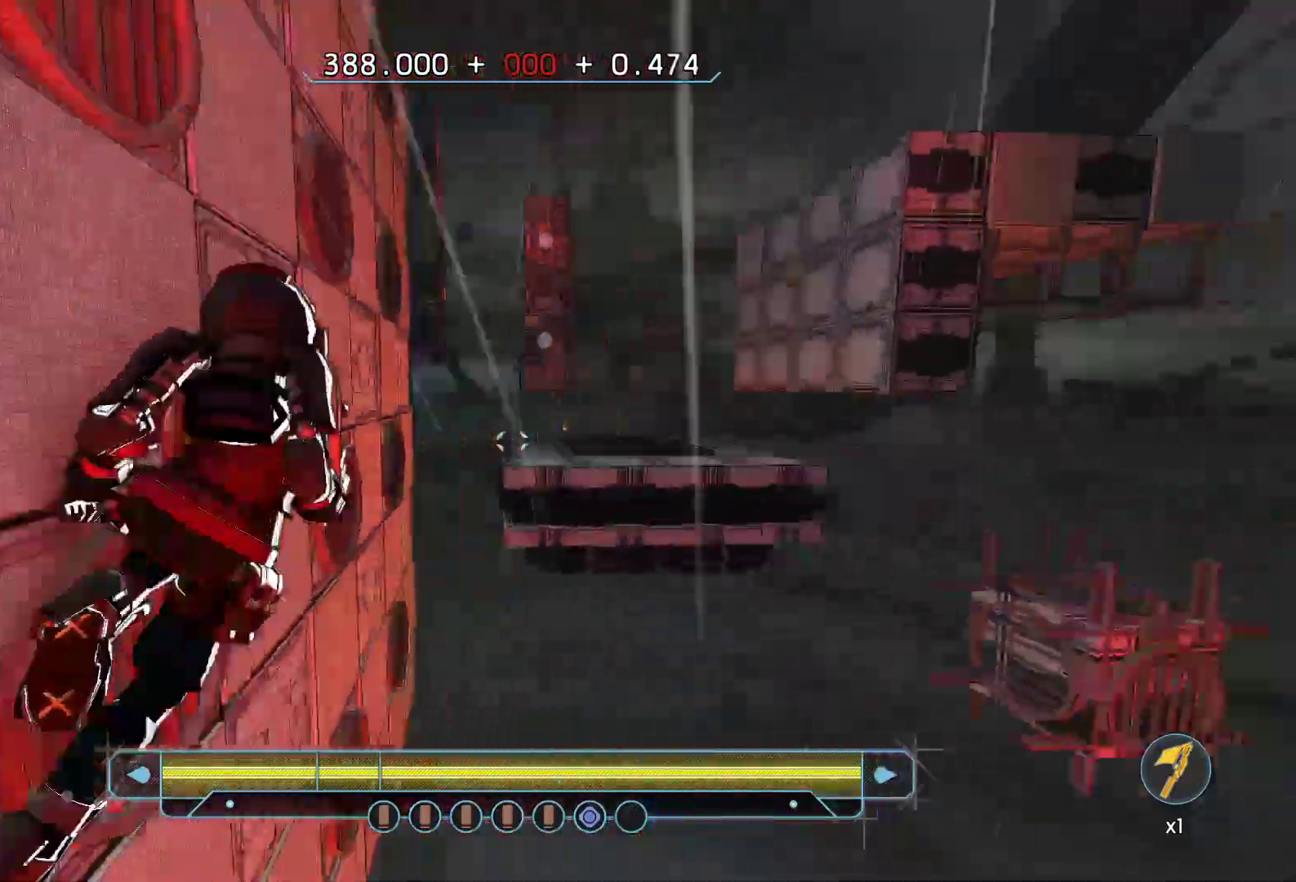
{"keys": ["w"], "events": [[83, "space", "down"], [233, "space", "up"]]}
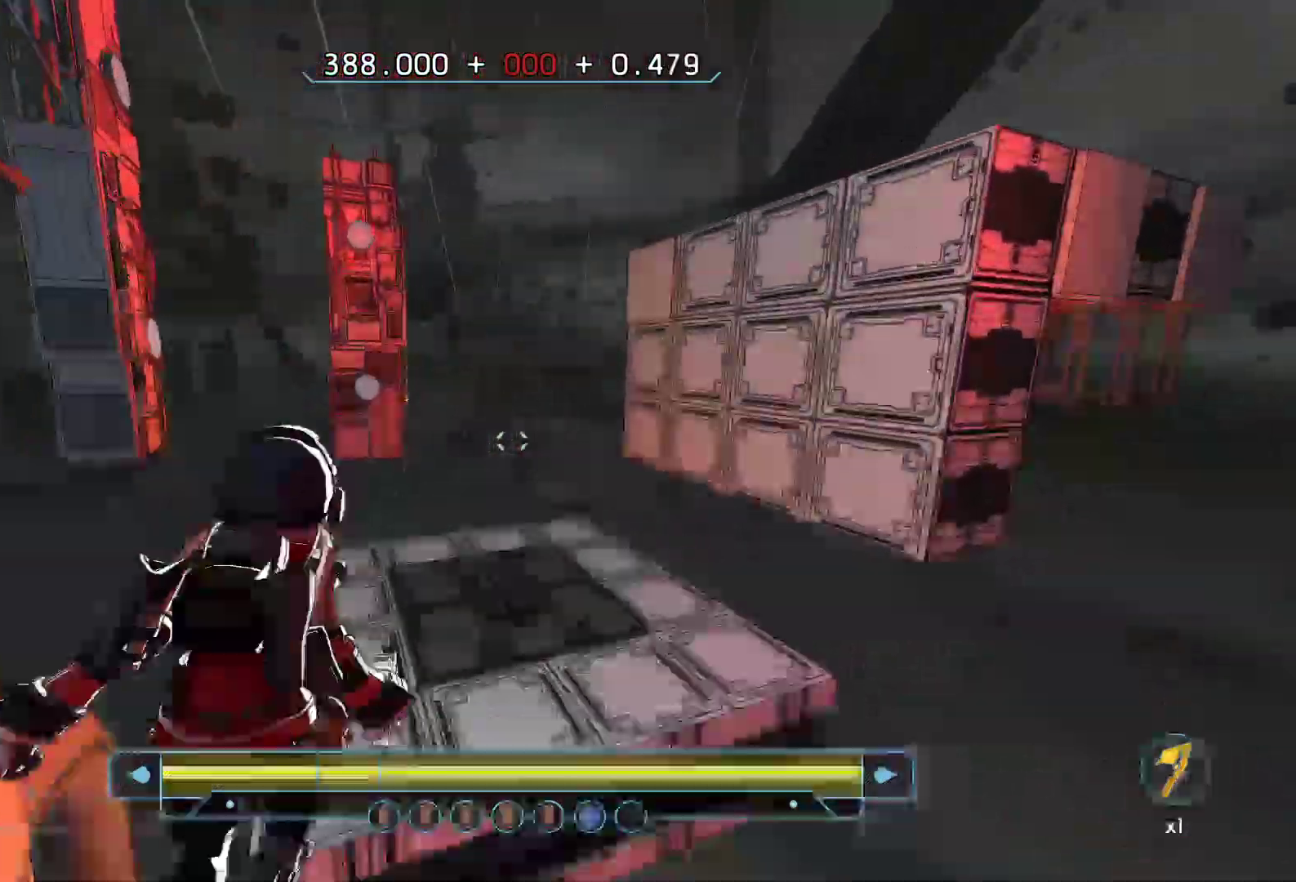
{"keys": [], "events": [[200, "w", "up"], [300, "s", "down"], [433, "s", "up"]]}
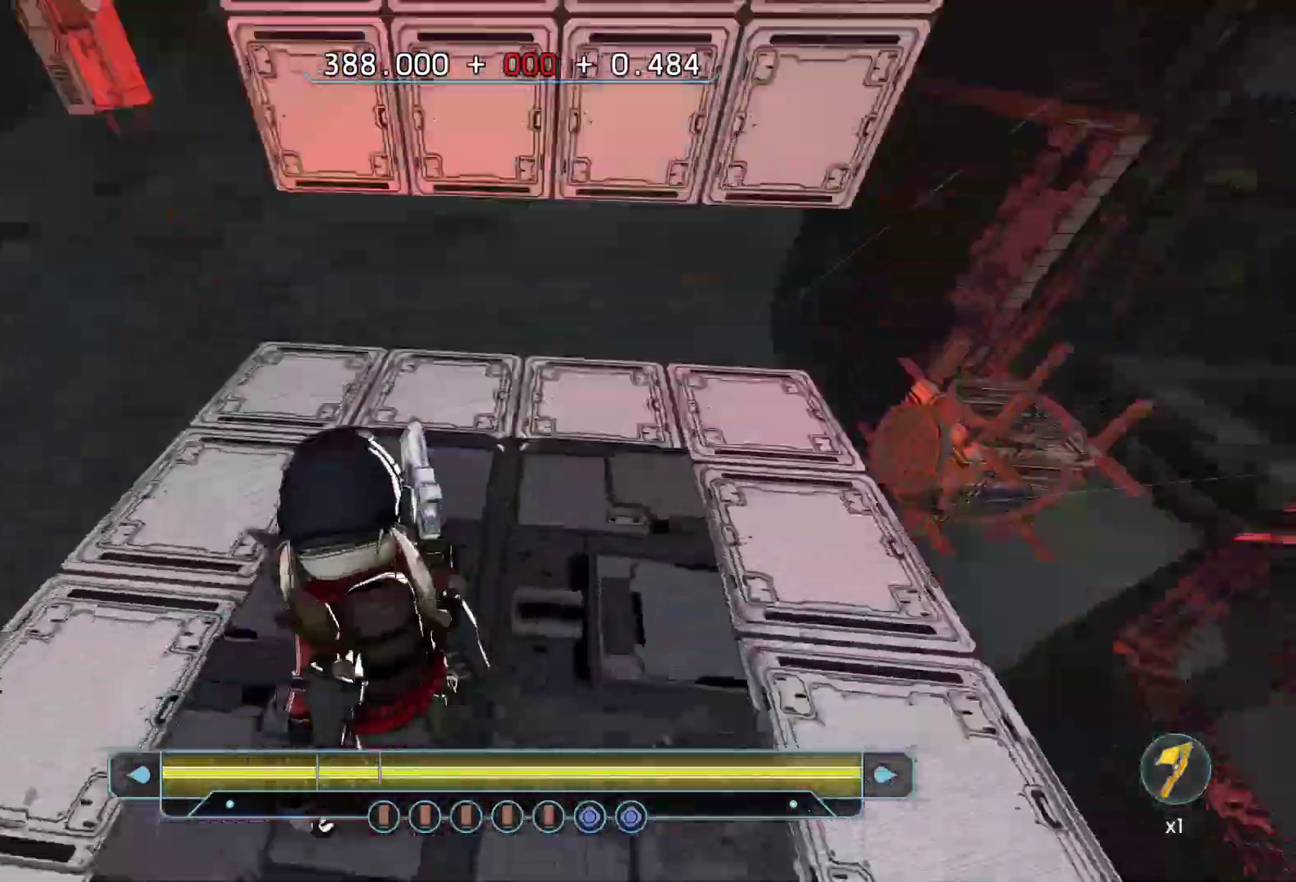
{"keys": [], "events": []}
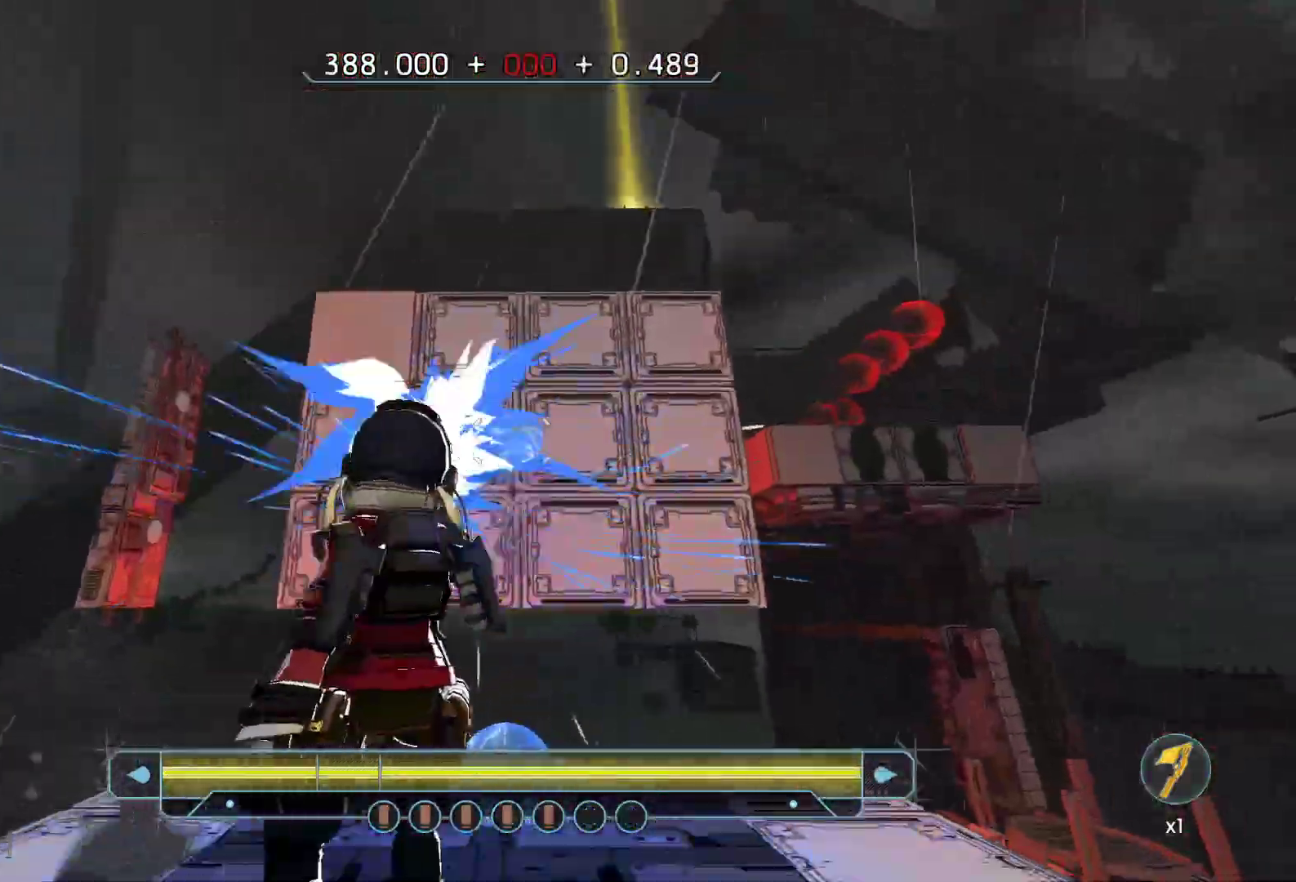
{"keys": ["space", "w"], "events": [[233, "w", "down"], [450, "space", "down"]]}
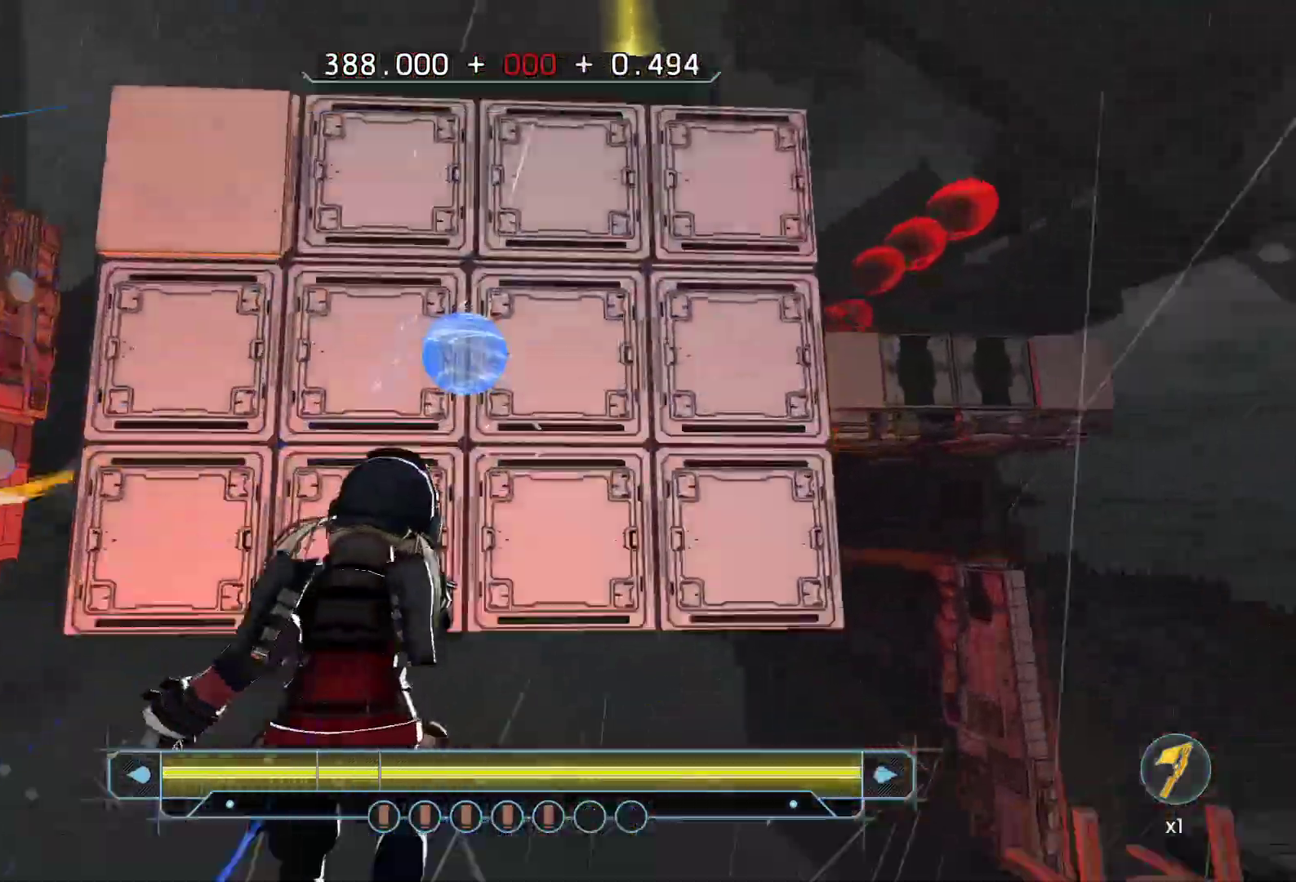
{"keys": ["space", "w"], "events": [[67, "space", "up"], [483, "space", "down"]]}
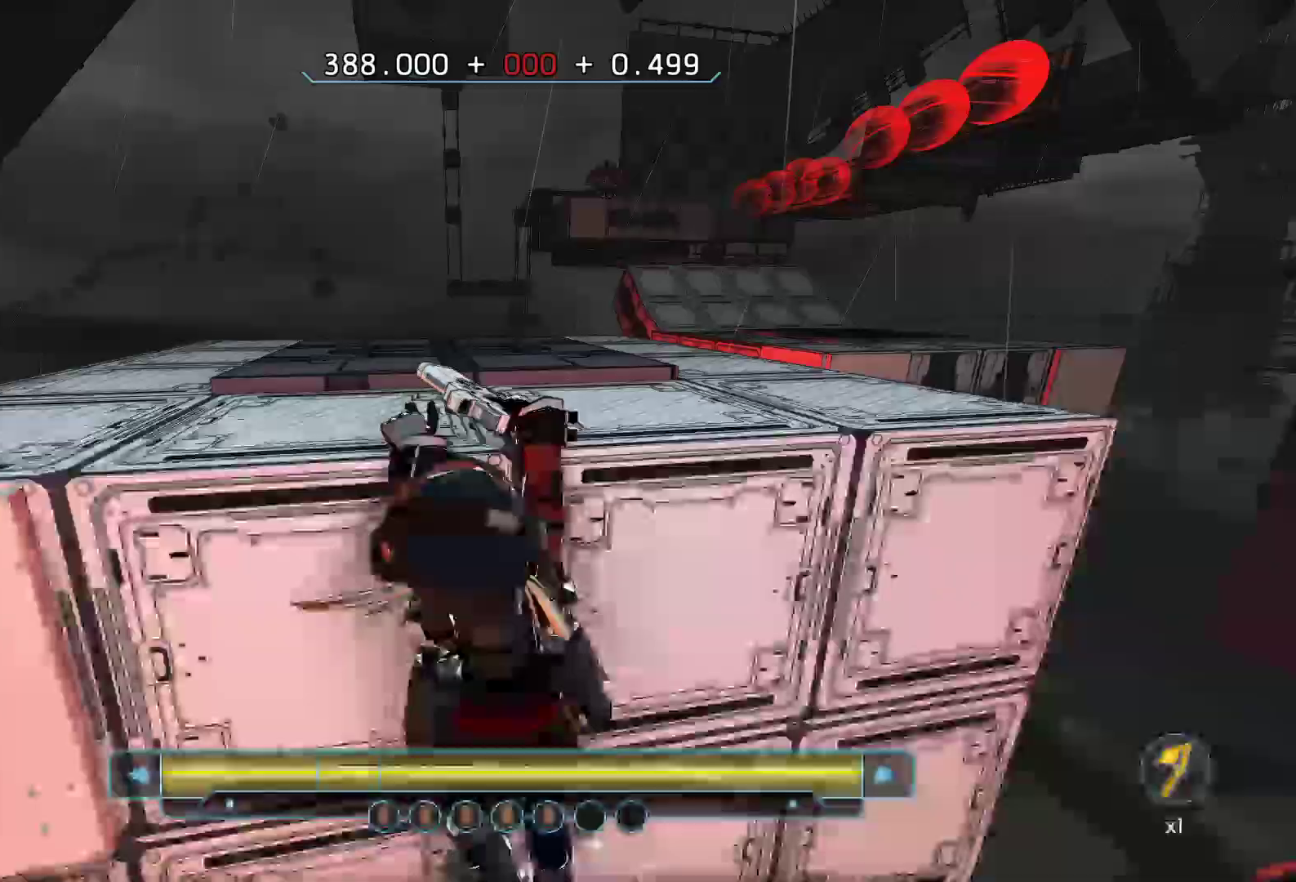
{"keys": [], "events": [[117, "space", "up"], [167, "w", "up"]]}
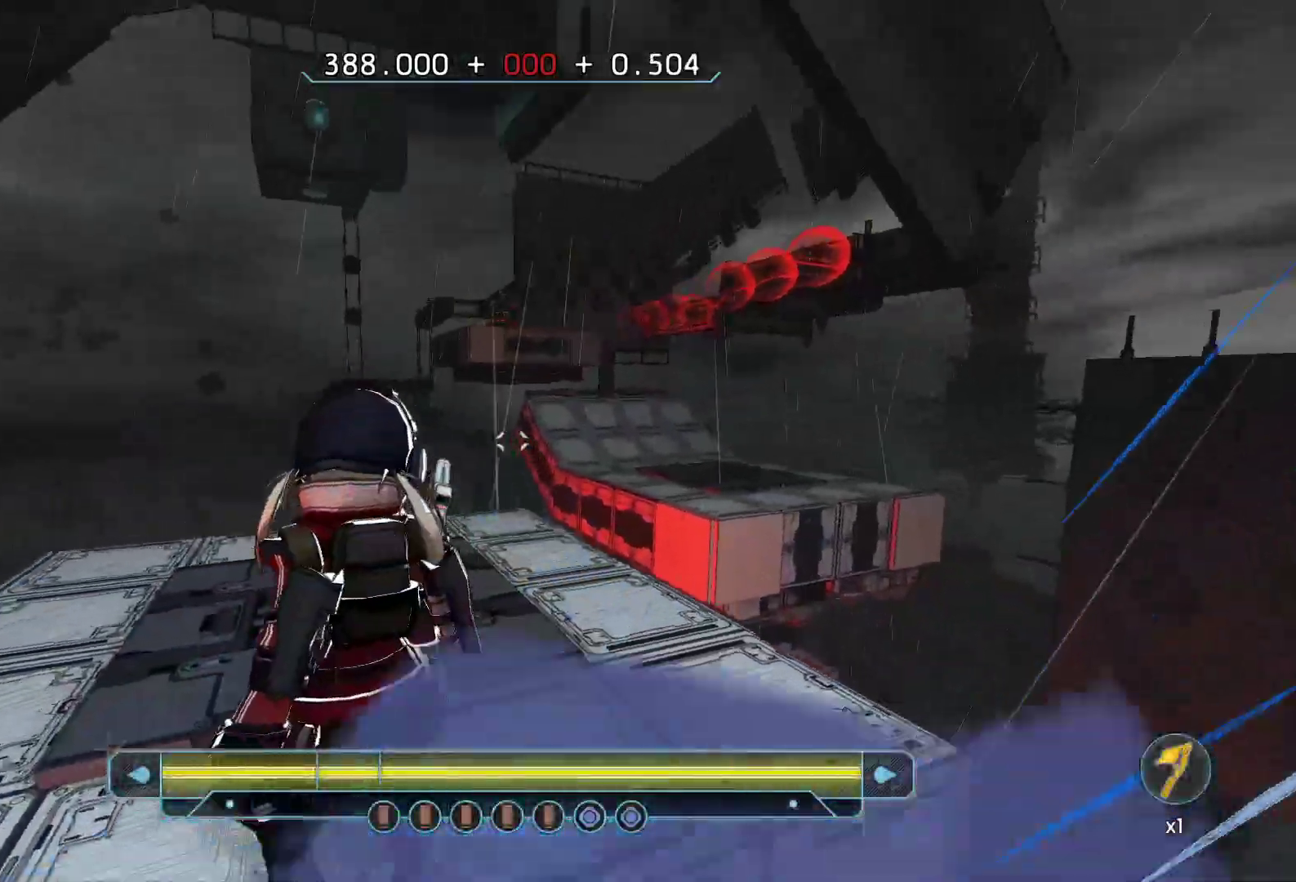
{"keys": [], "events": [[367, "a", "down"], [417, "a", "up"]]}
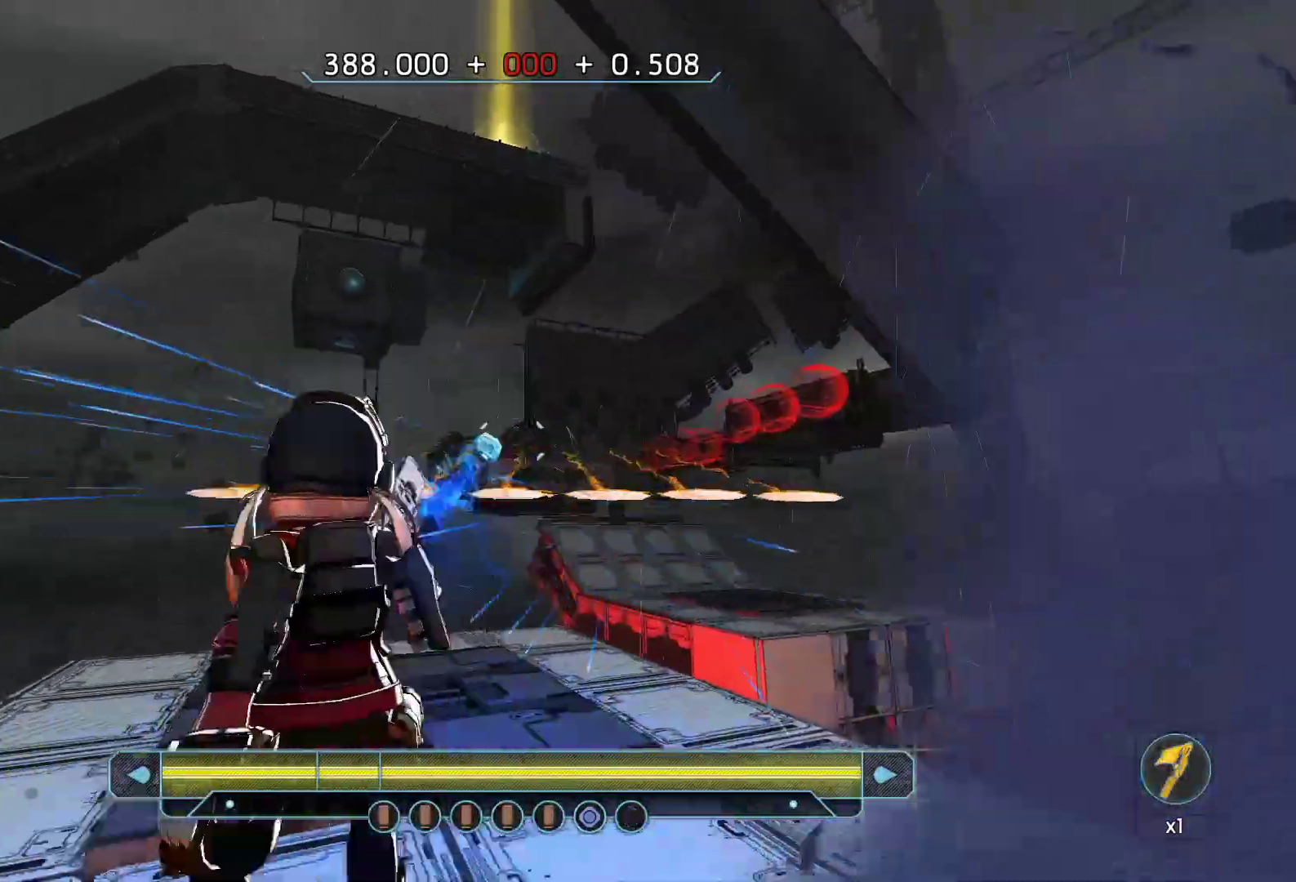
{"keys": ["w"], "events": [[150, "space", "down"], [250, "space", "up"], [433, "w", "down"]]}
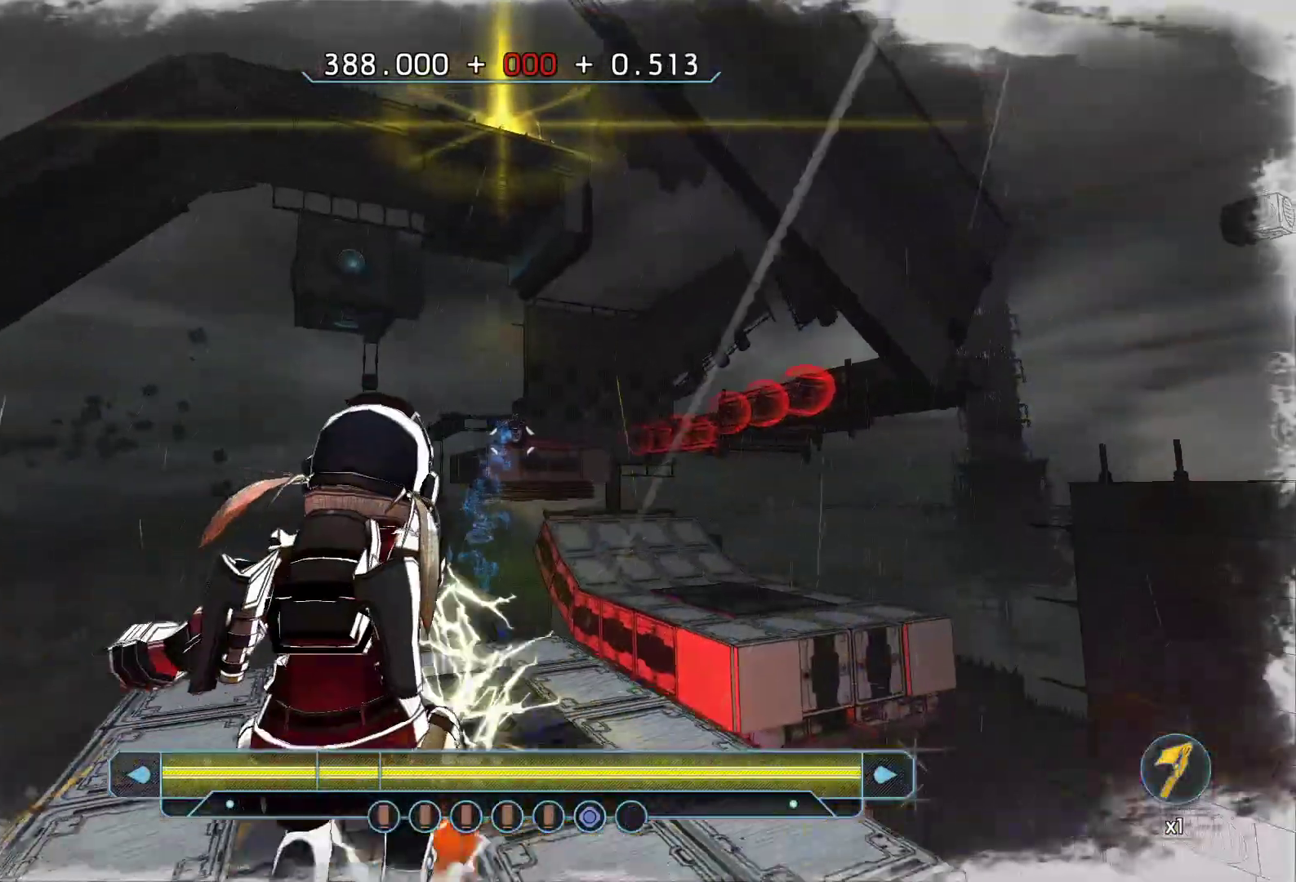
{"keys": [], "events": [[317, "w", "up"]]}
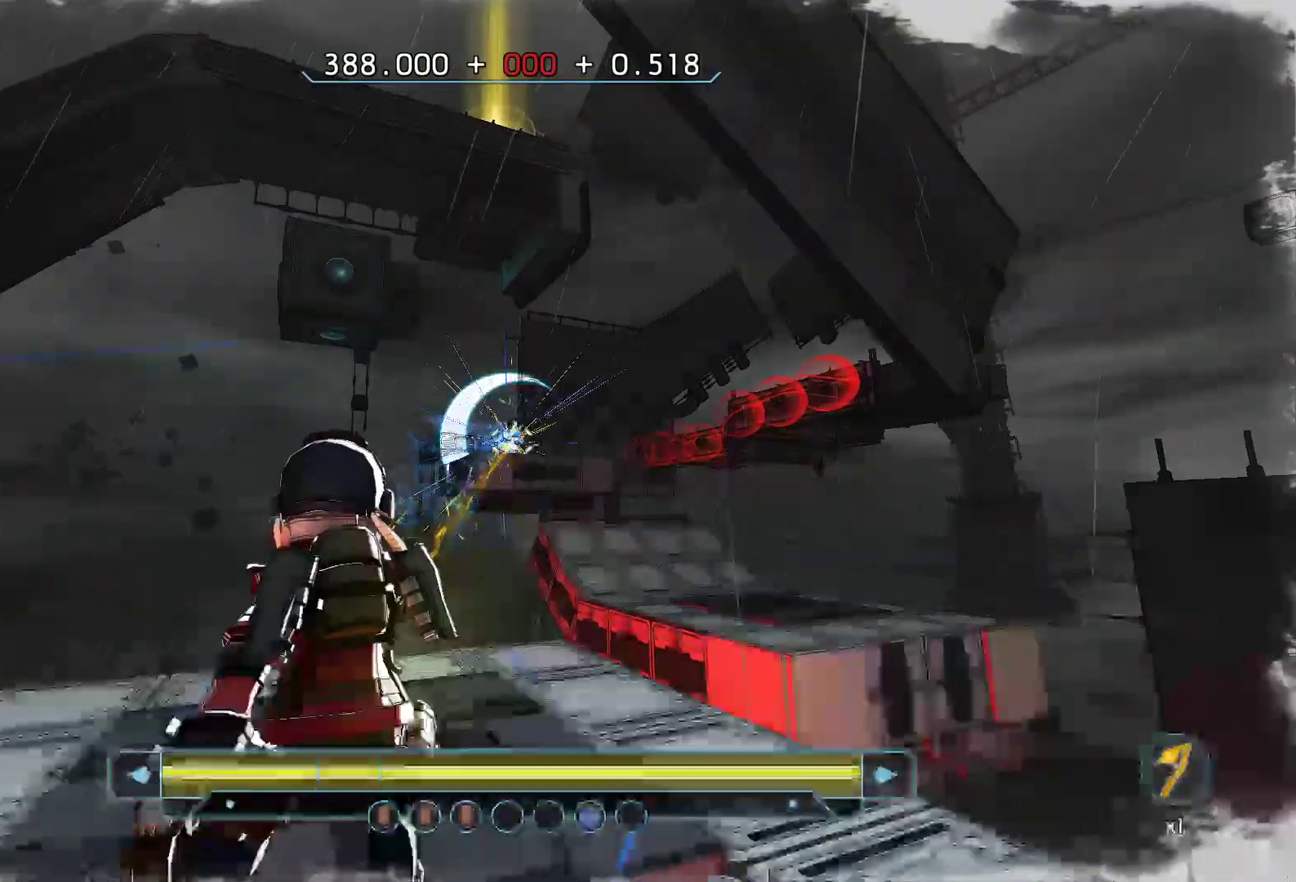
{"keys": [], "events": []}
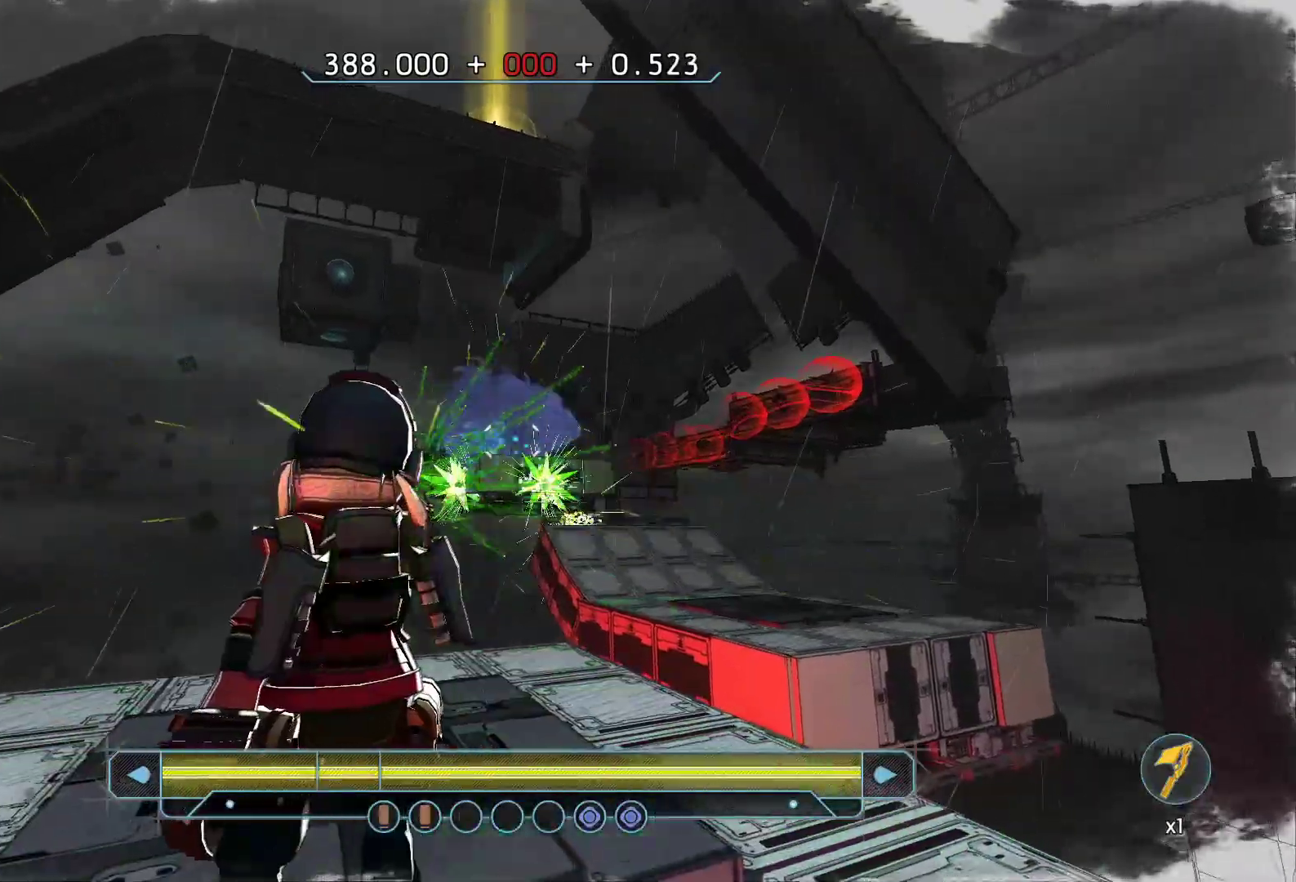
{"keys": ["w"], "events": [[150, "w", "down"], [383, "space", "down"], [483, "space", "up"]]}
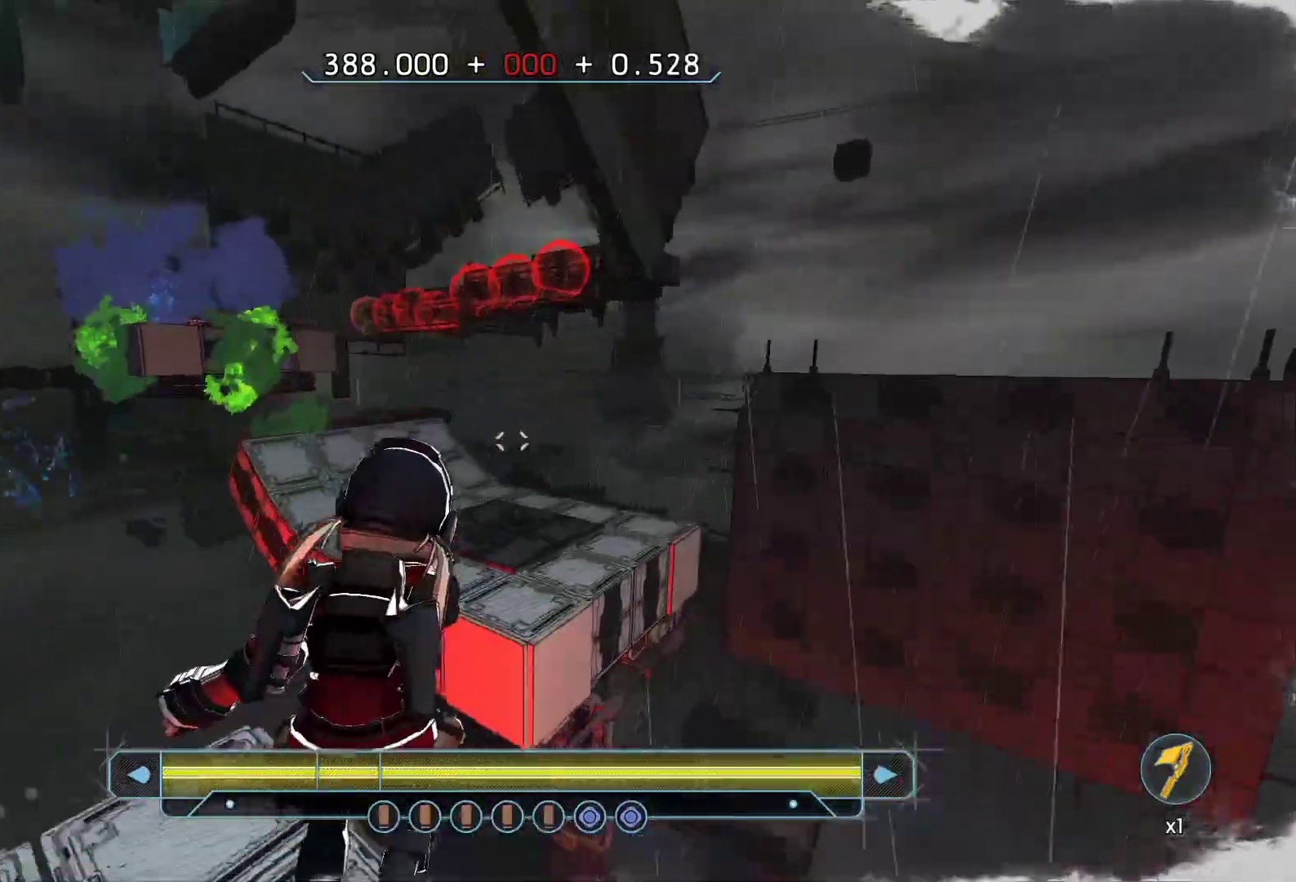
{"keys": [], "events": [[167, "w", "up"]]}
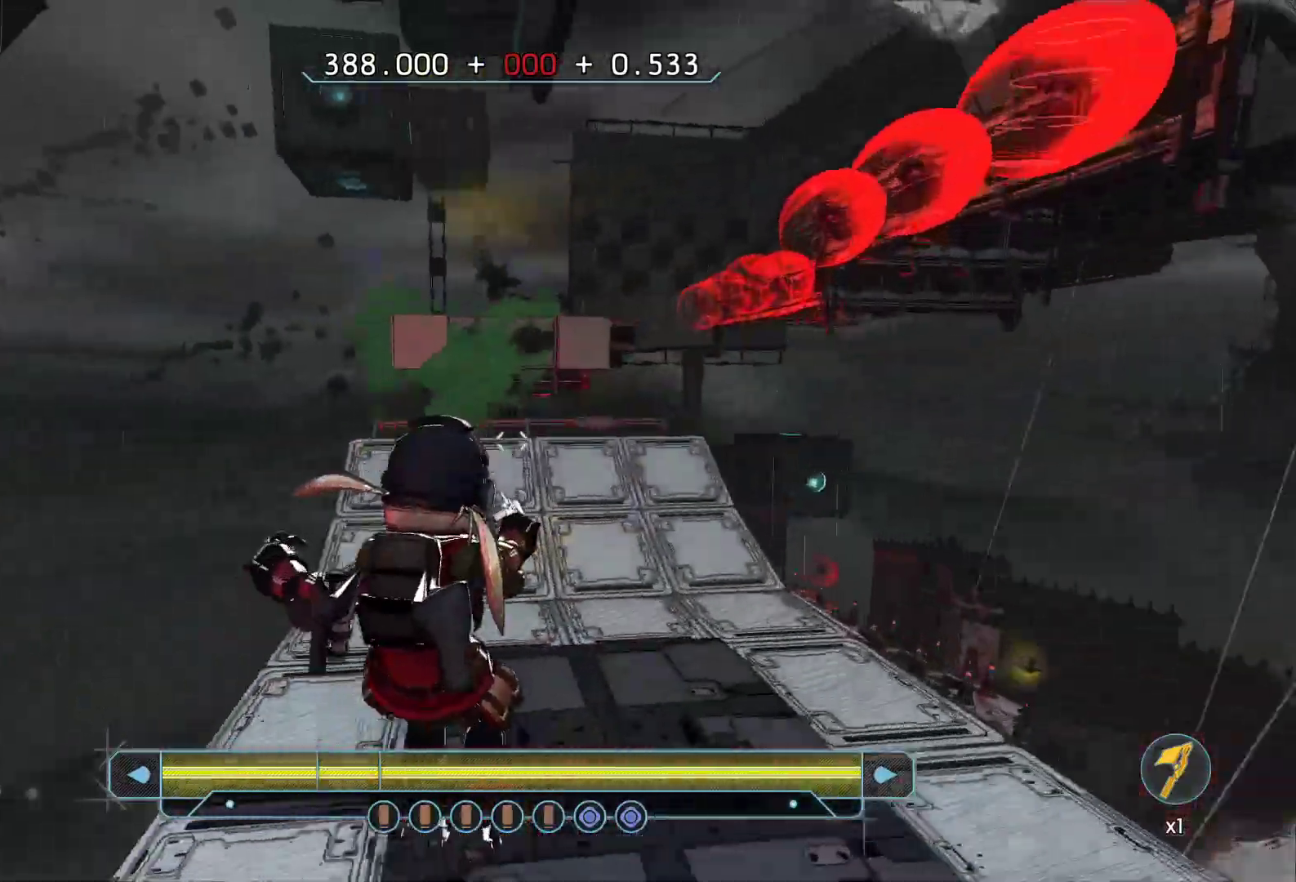
{"keys": ["a", "w"], "events": [[150, "w", "down"], [417, "a", "down"]]}
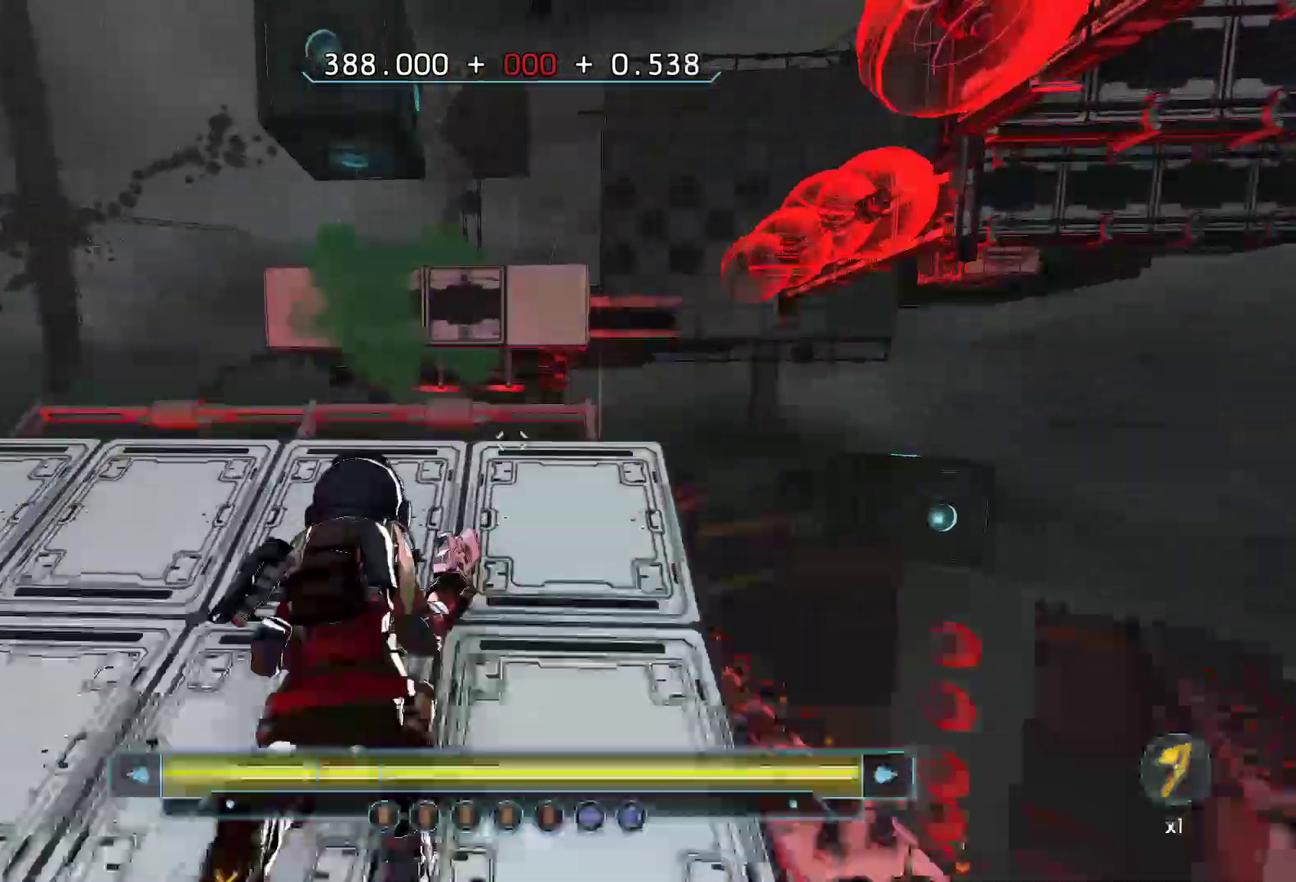
{"keys": ["w"], "events": [[50, "a", "up"], [250, "space", "down"], [433, "space", "up"]]}
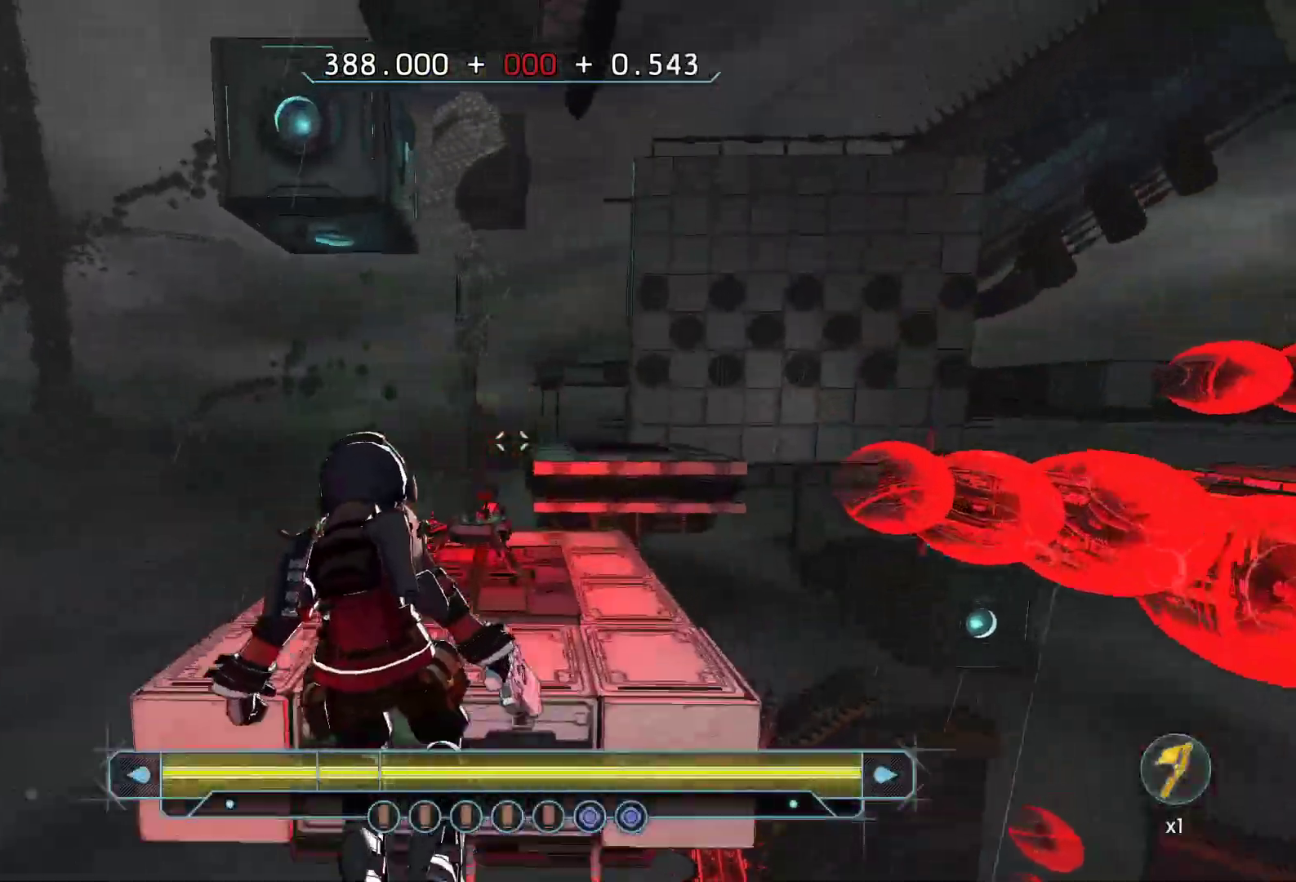
{"keys": ["d"], "events": [[117, "w", "up"], [267, "d", "down"], [267, "s", "down"], [500, "s", "up"]]}
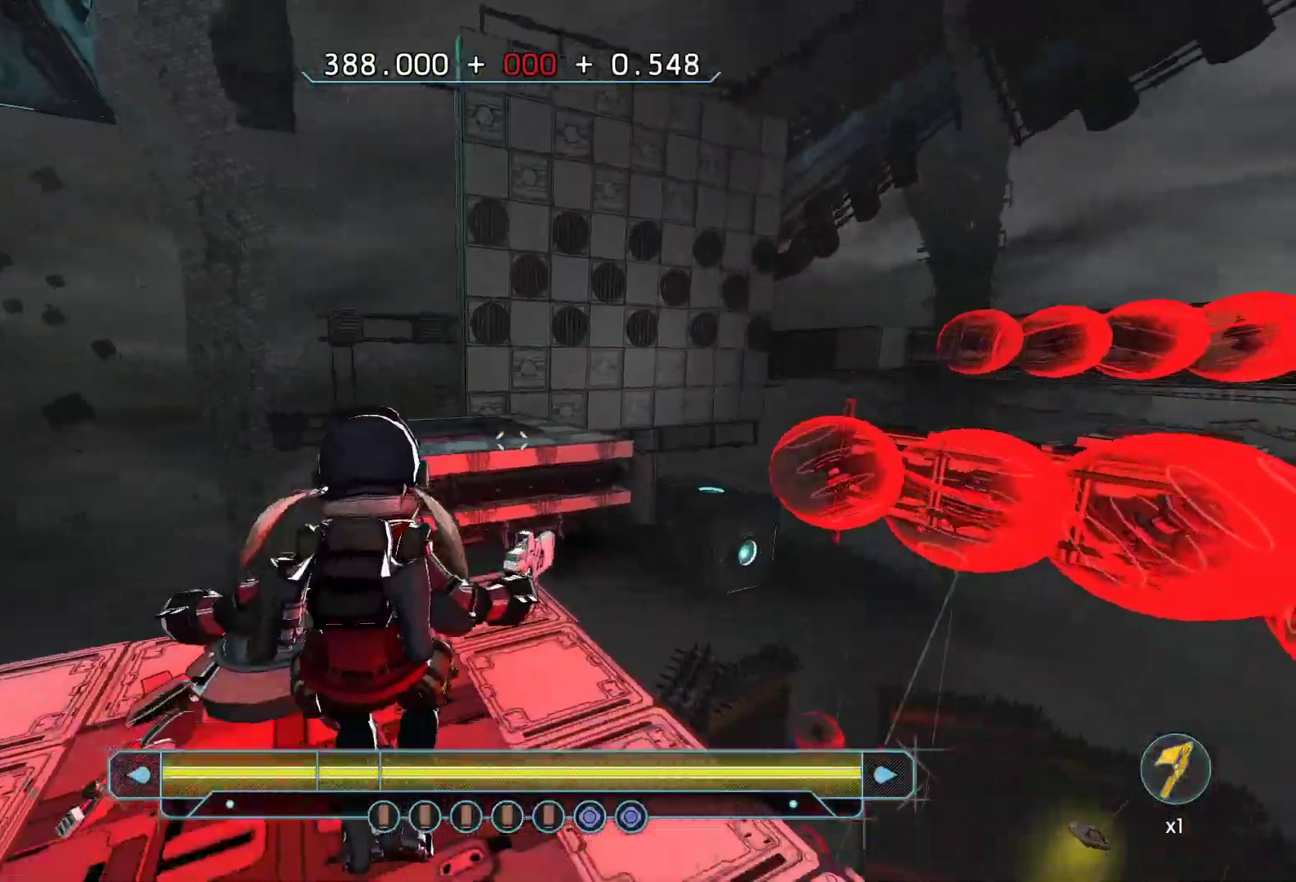
{"keys": ["space", "w"], "events": [[33, "d", "up"], [183, "w", "down"], [417, "space", "down"]]}
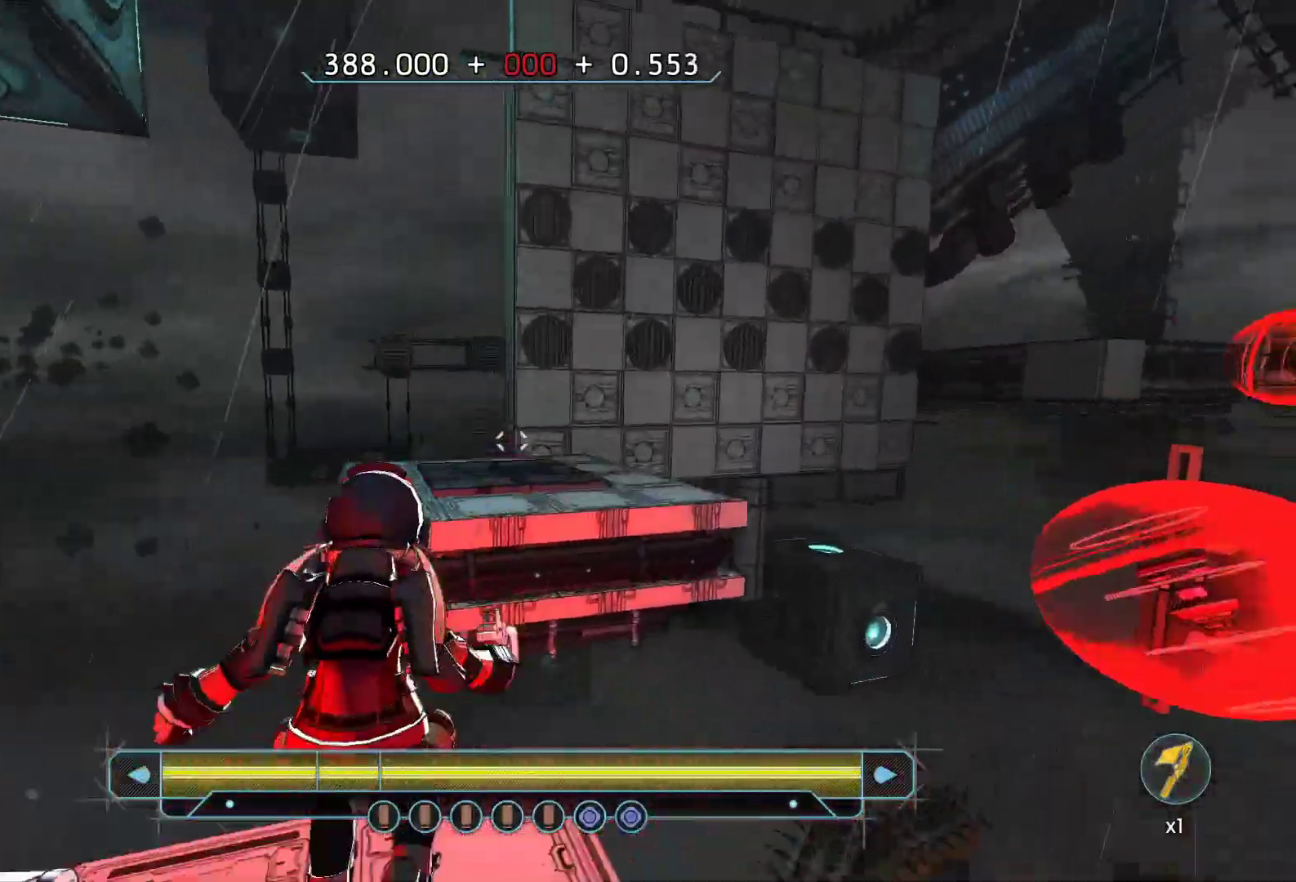
{"keys": ["s"], "events": [[117, "space", "up"], [150, "w", "up"], [467, "s", "down"]]}
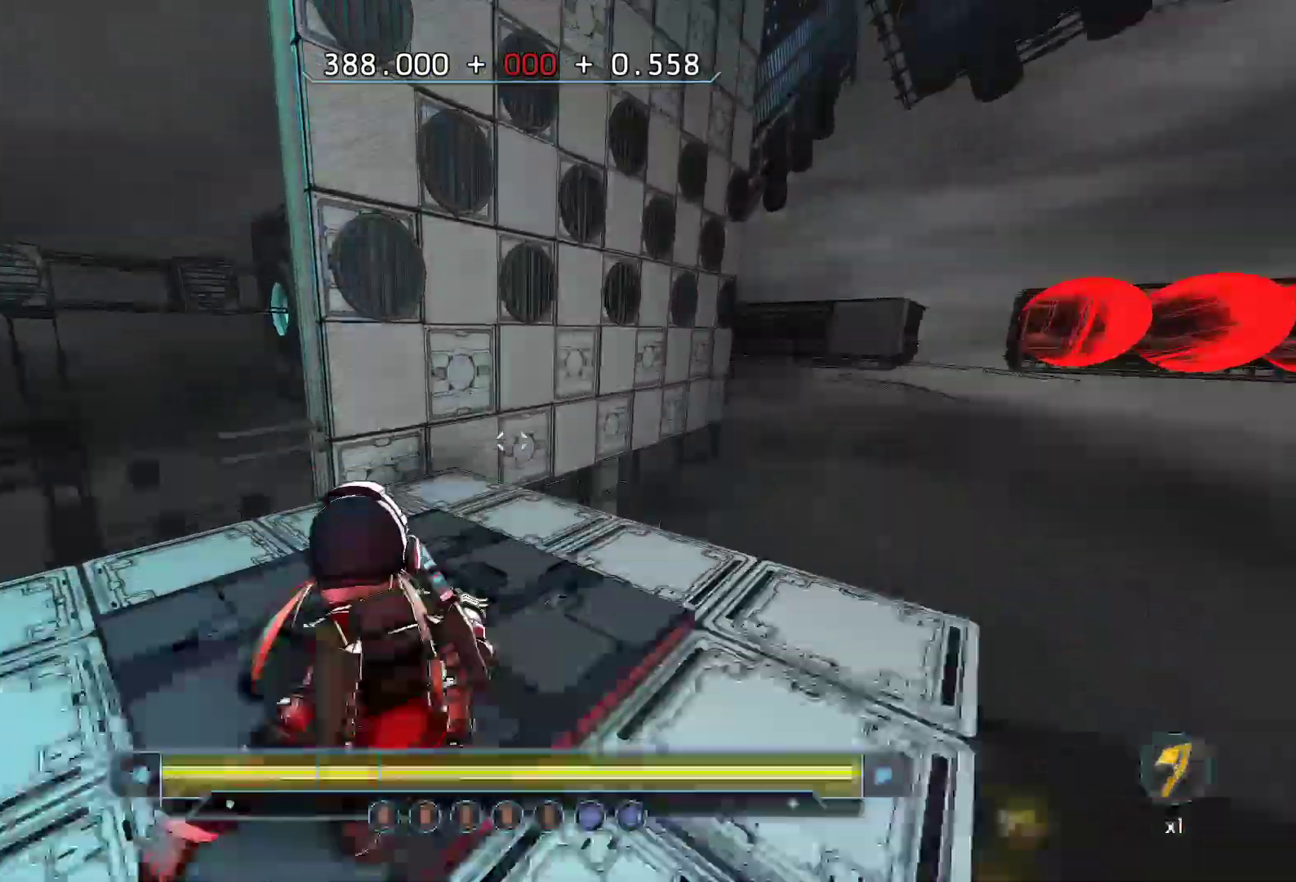
{"keys": []}